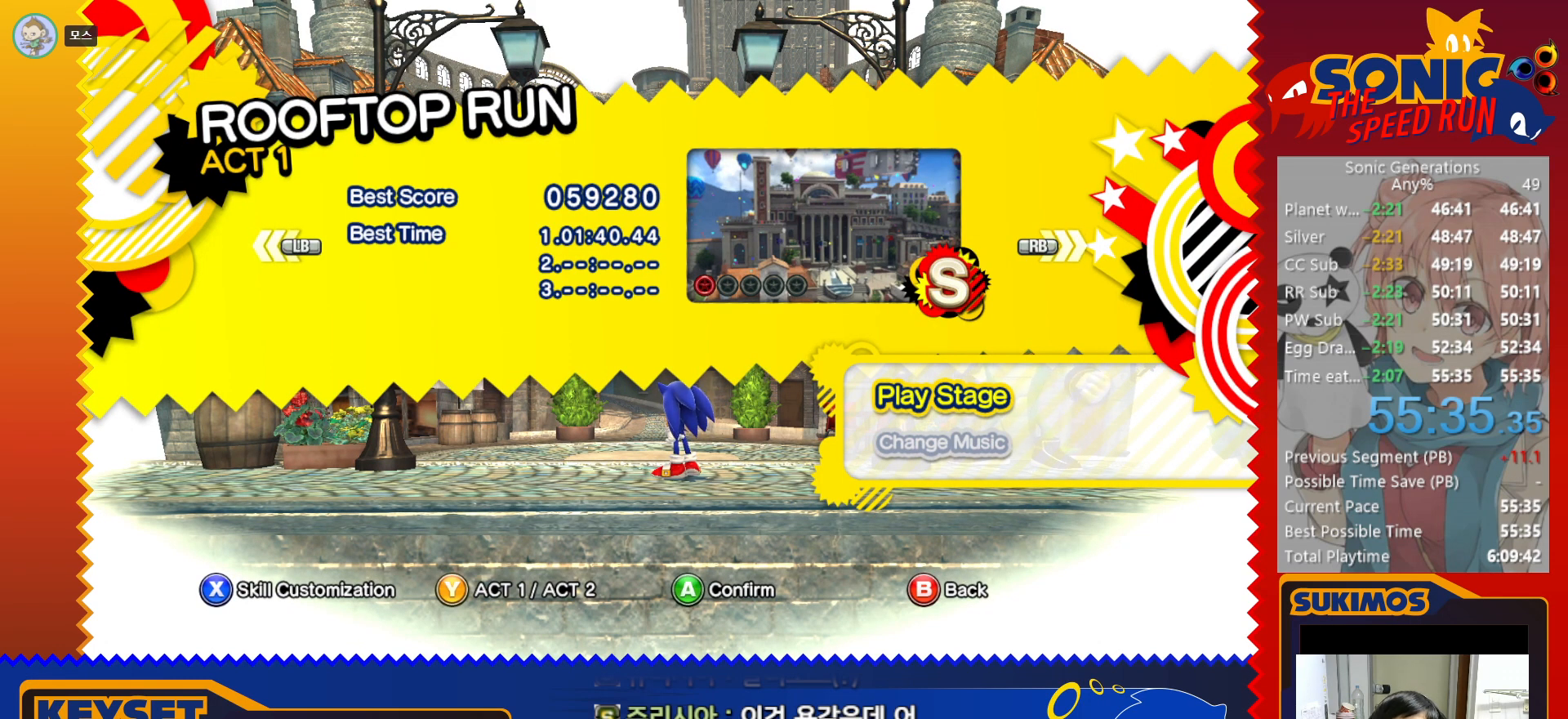
Gameplay with keyboard; each line is a JSON object with the keys held at the frame after it. "events" lists presses ("down") and releases ("up") of "a", "c", "d", "down", "f", "left", "right", "s", "up", "v", "x" and "z" between this image and that frame as [ms after this image, input, new state], when the widget could be followed in between. No other keys are recorded. Mouse input is not recorded.
{"keys": [], "events": []}
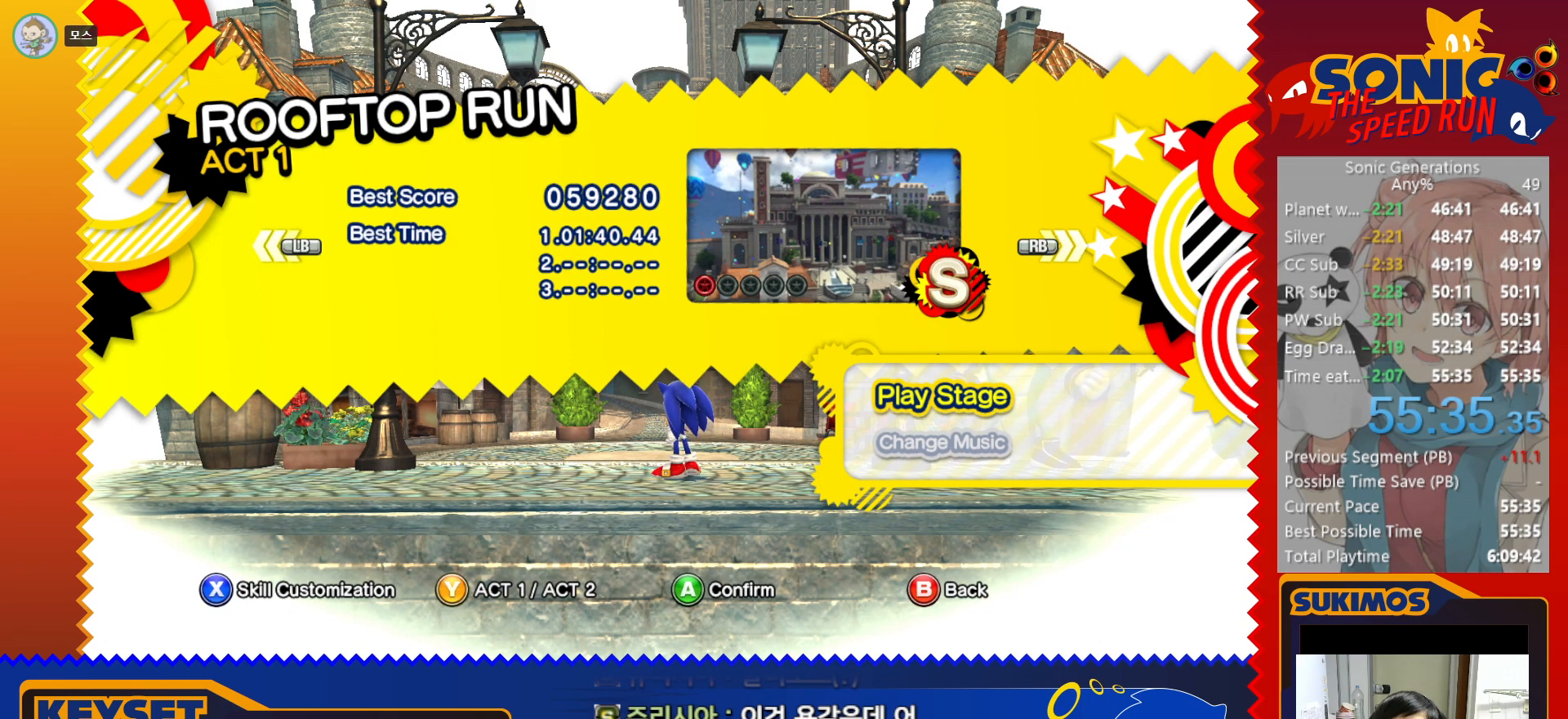
{"keys": [], "events": []}
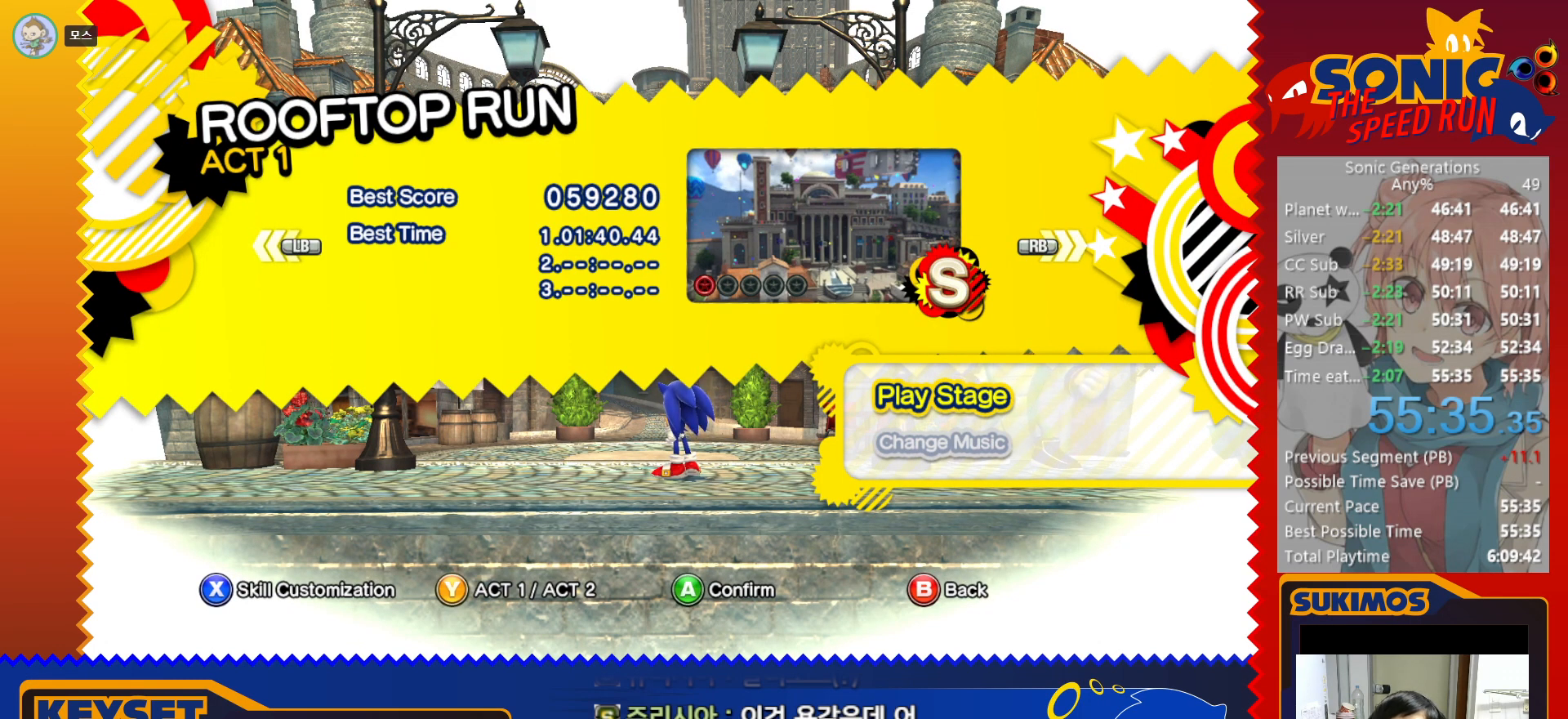
{"keys": [], "events": []}
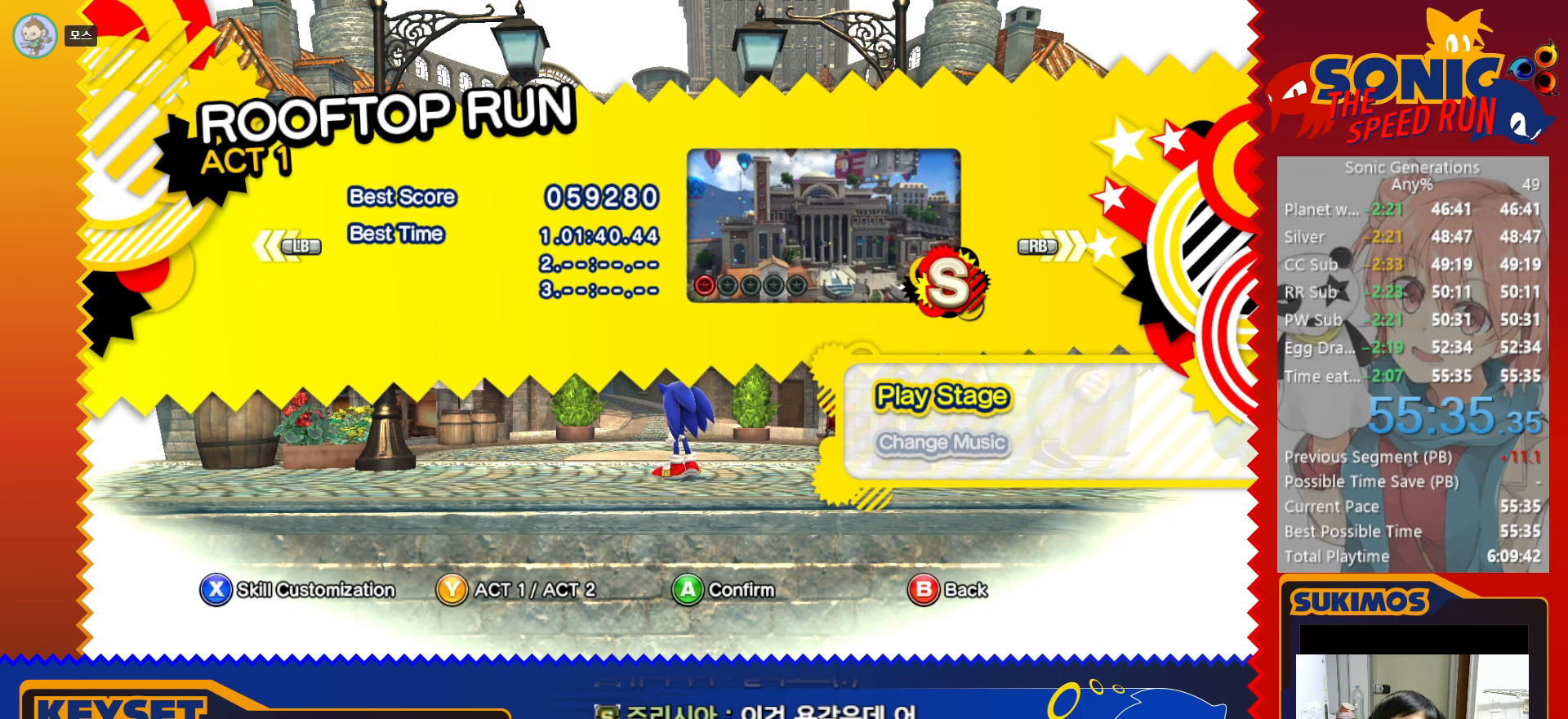
{"keys": [], "events": [[150, "d", "down"], [233, "d", "up"]]}
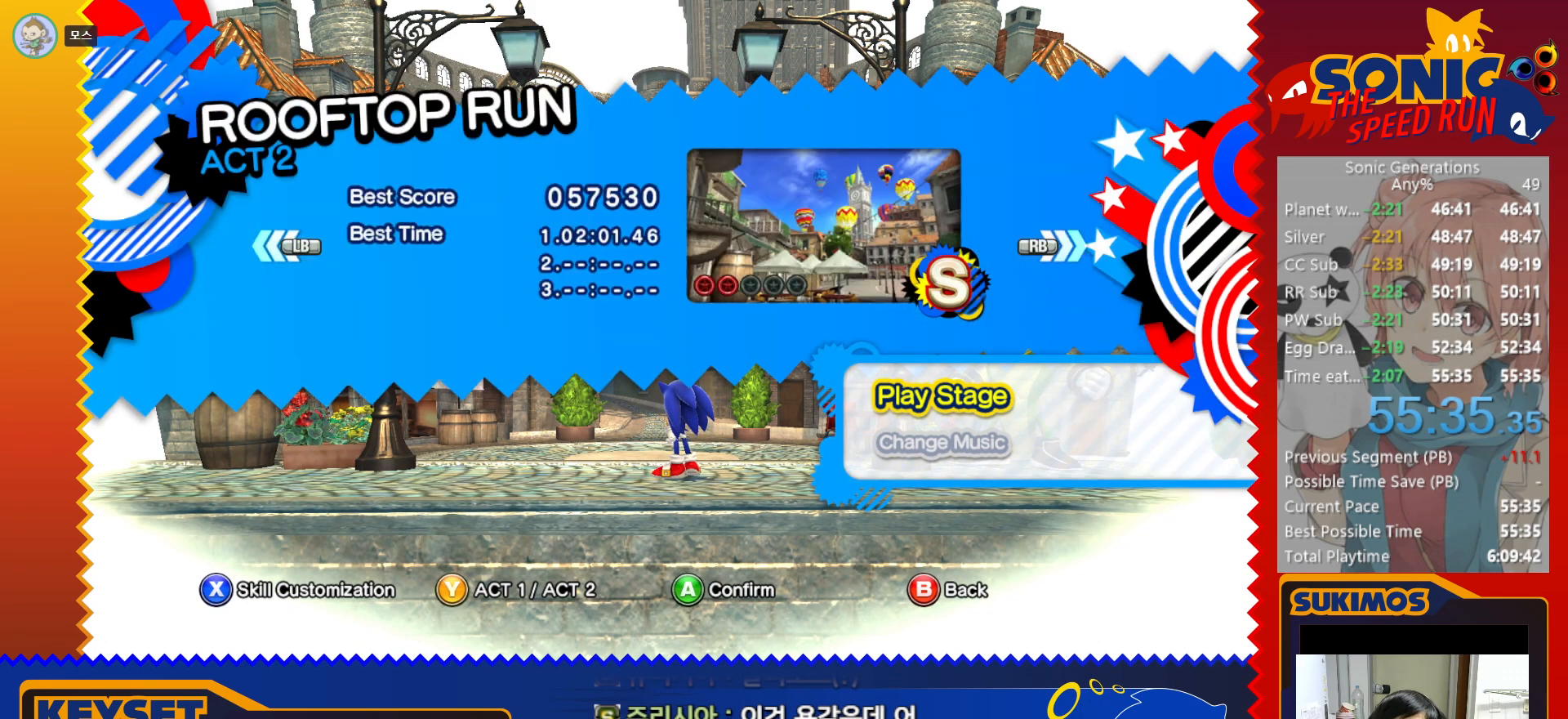
{"keys": [], "events": [[266, "v", "down"], [333, "v", "up"]]}
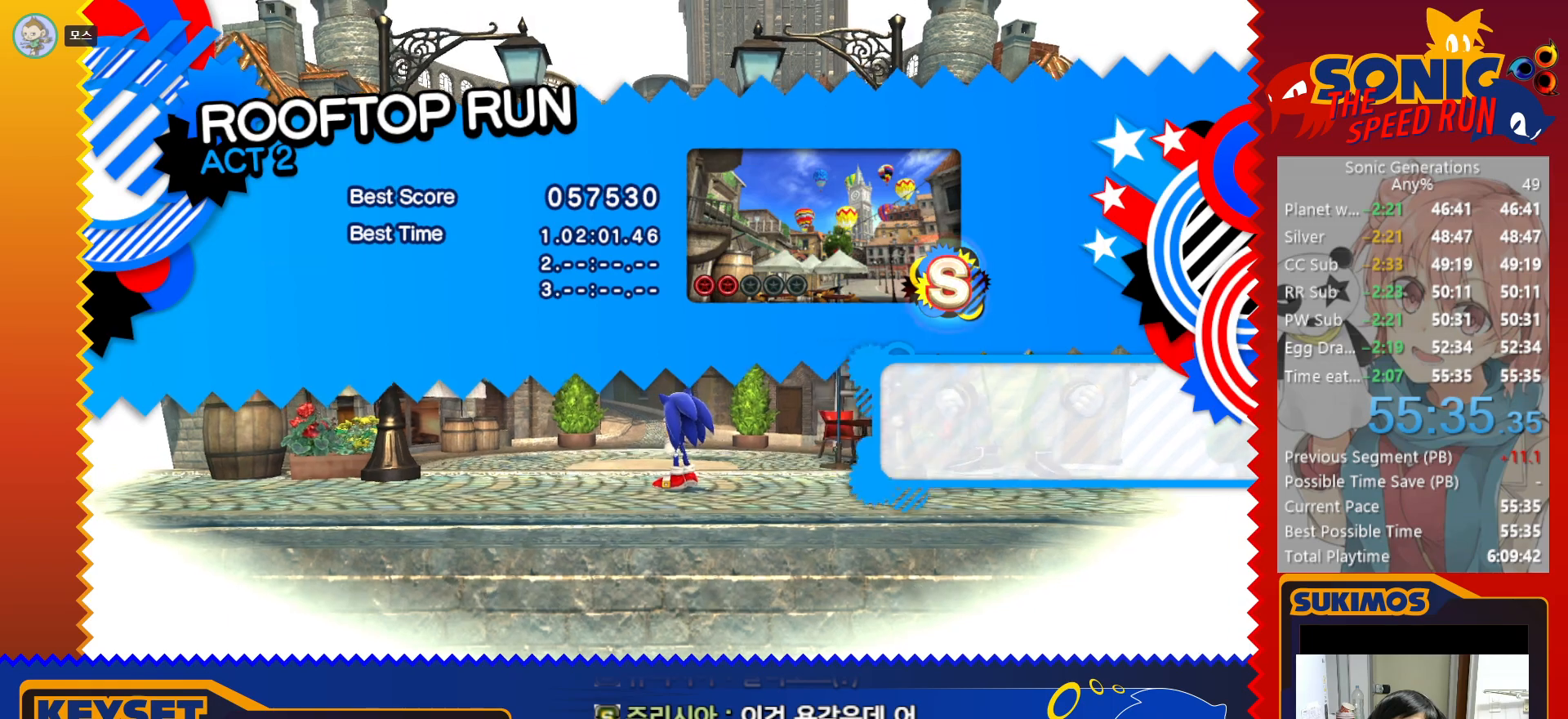
{"keys": ["left"], "events": [[116, "left", "down"]]}
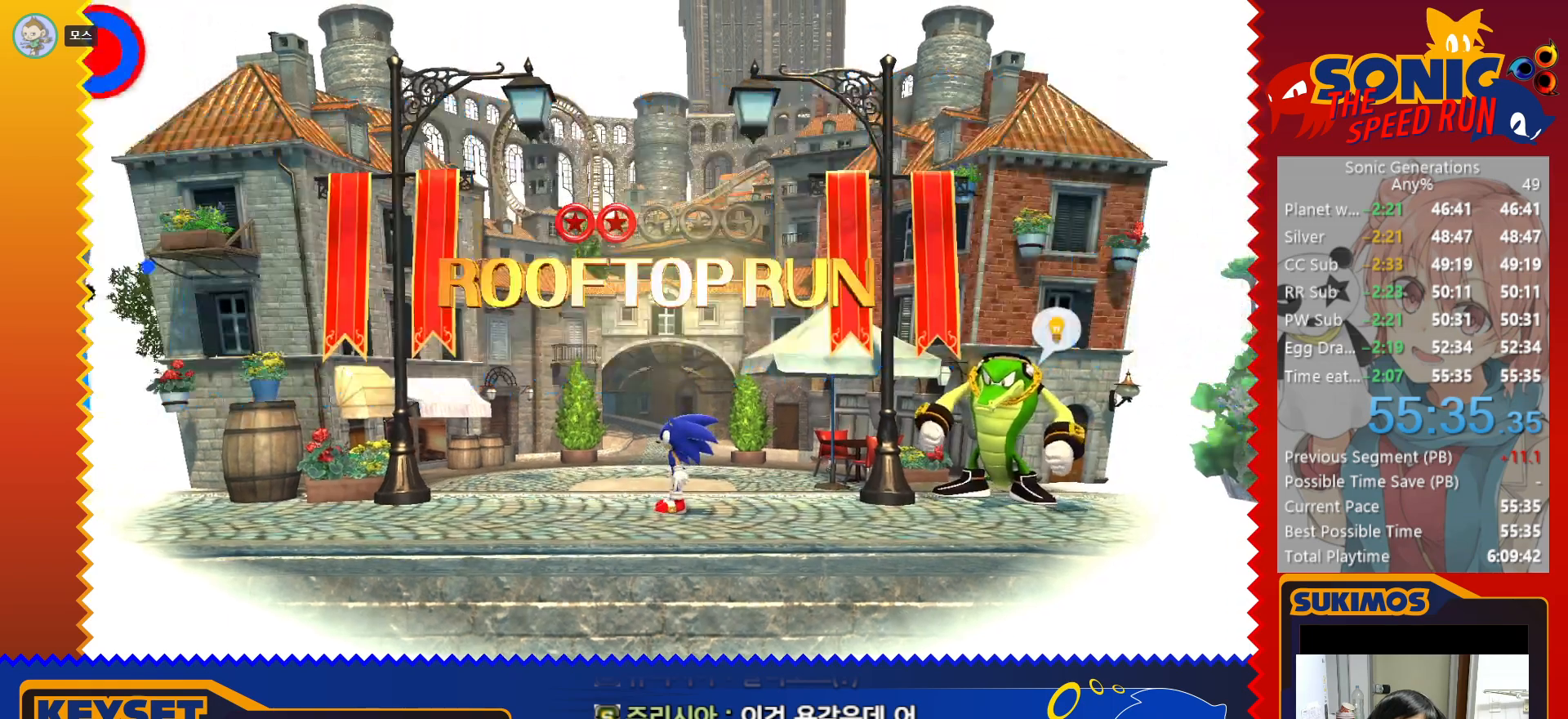
{"keys": ["left", "x"], "events": [[150, "c", "down"], [266, "c", "up"], [300, "x", "down"]]}
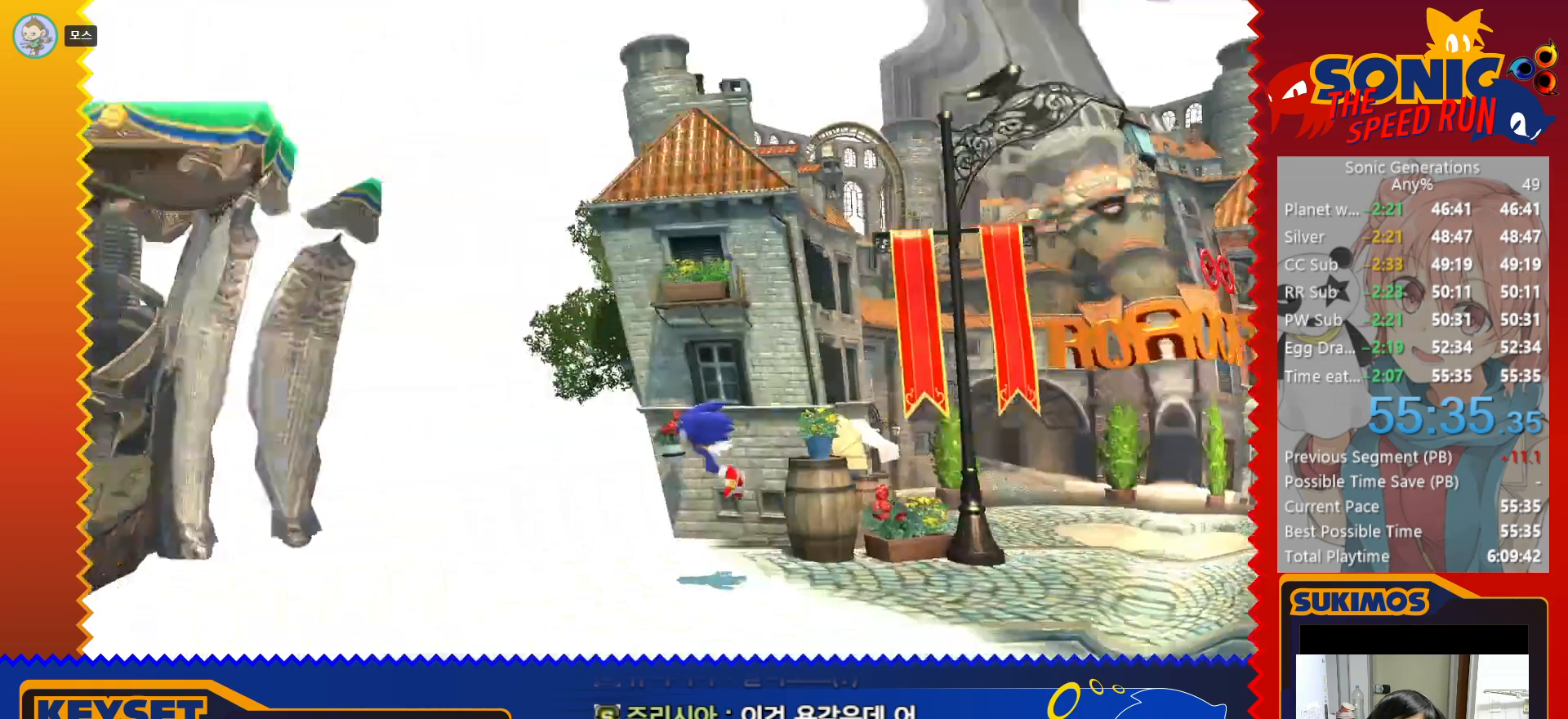
{"keys": ["right"], "events": [[83, "x", "up"], [250, "left", "up"], [383, "right", "down"]]}
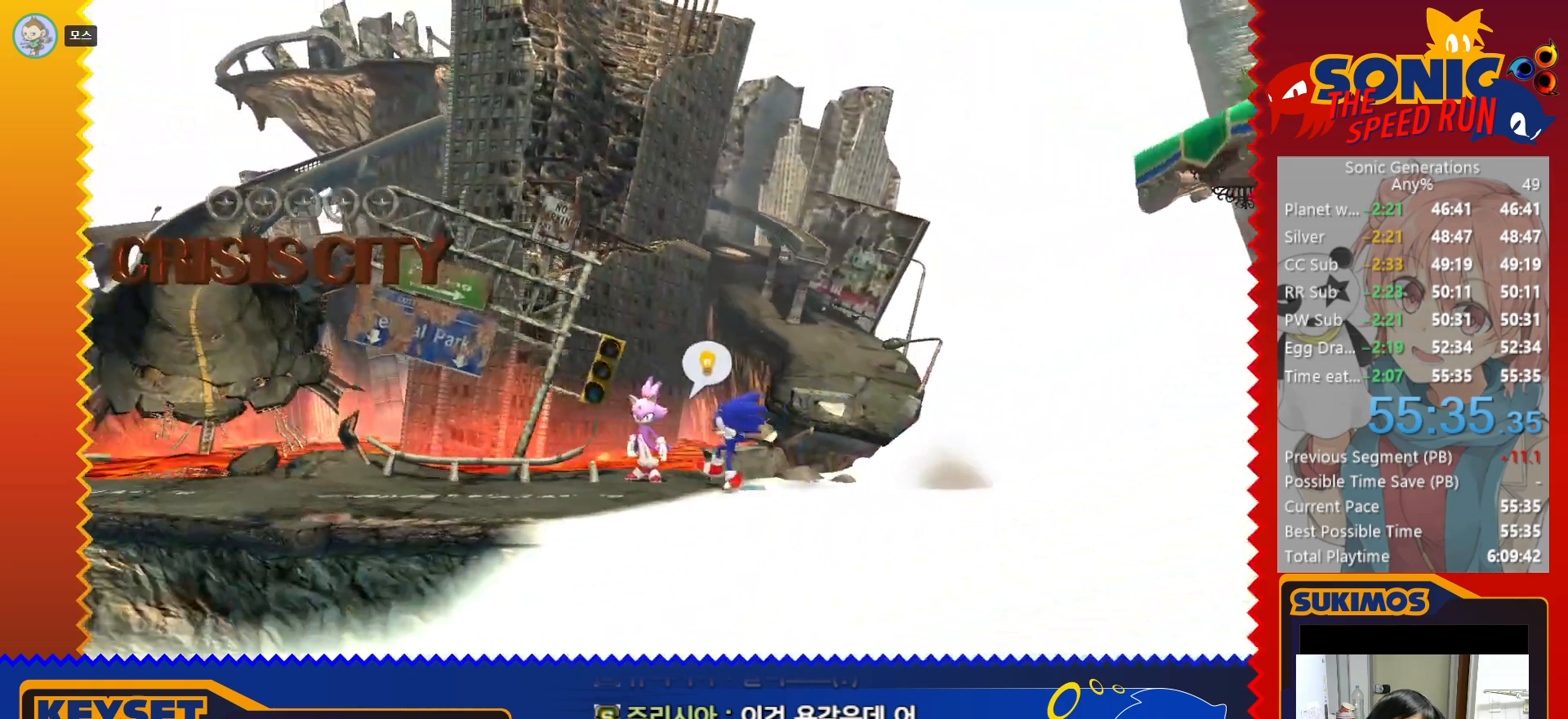
{"keys": [], "events": [[83, "right", "up"], [300, "left", "down"], [483, "left", "up"]]}
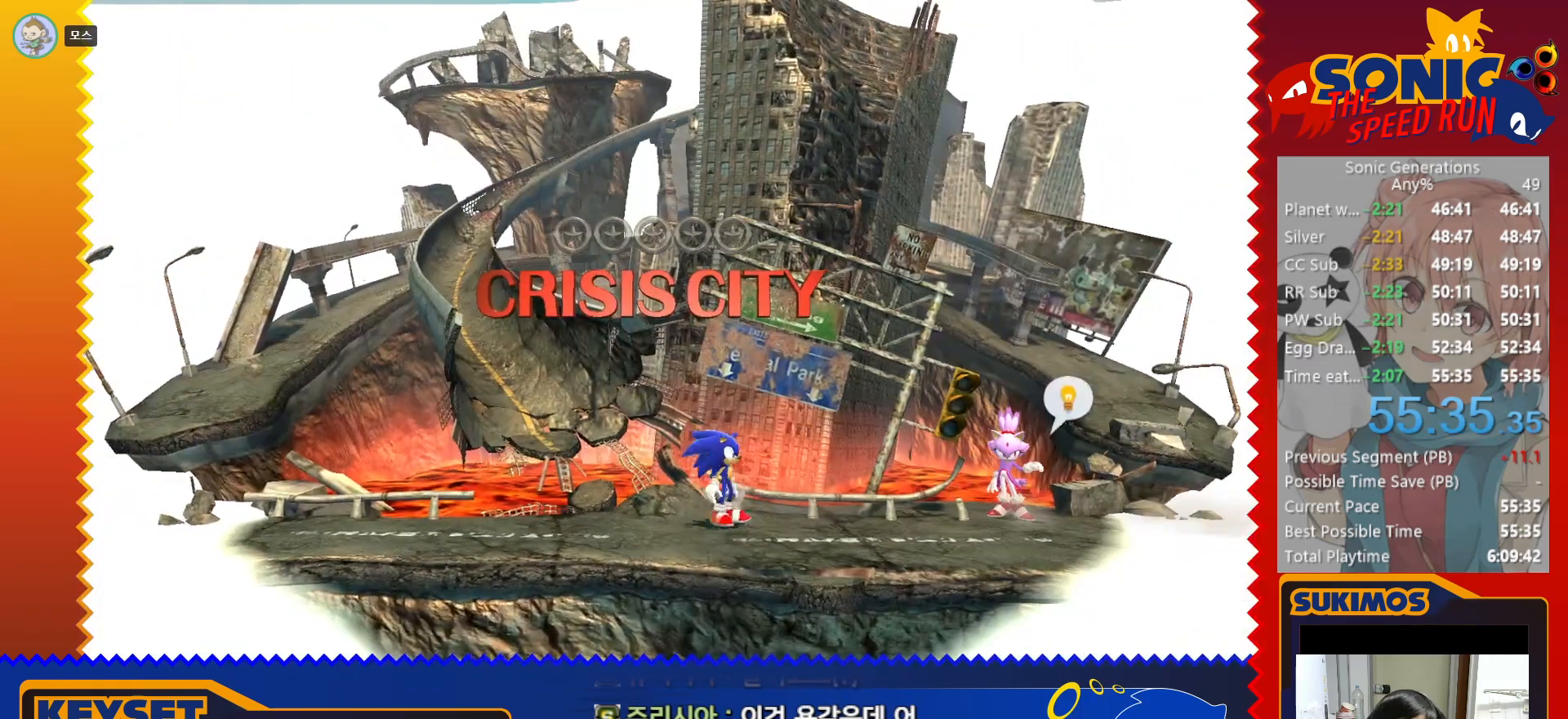
{"keys": ["left"], "events": [[33, "up", "down"], [116, "up", "up"], [400, "left", "down"]]}
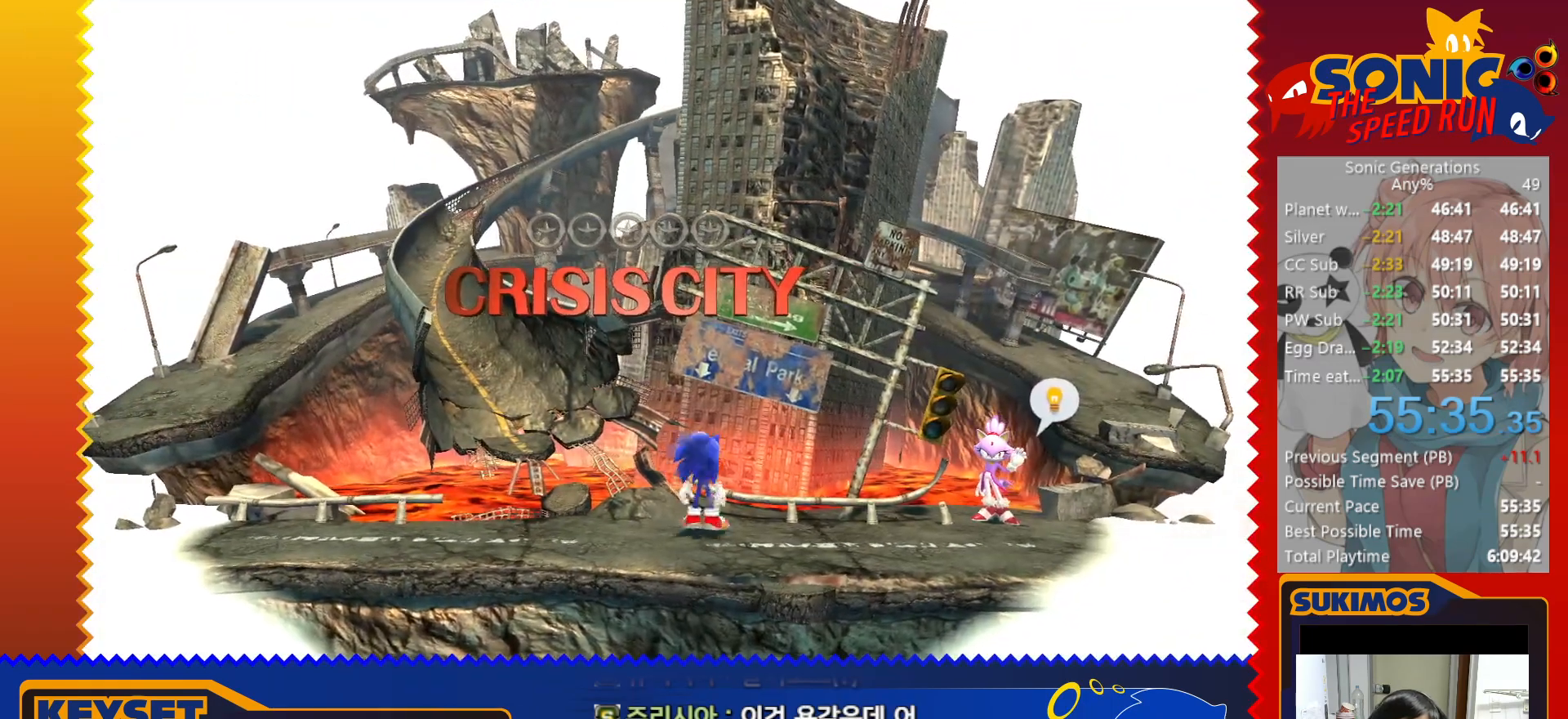
{"keys": [], "events": [[150, "left", "up"], [300, "up", "down"], [400, "up", "up"]]}
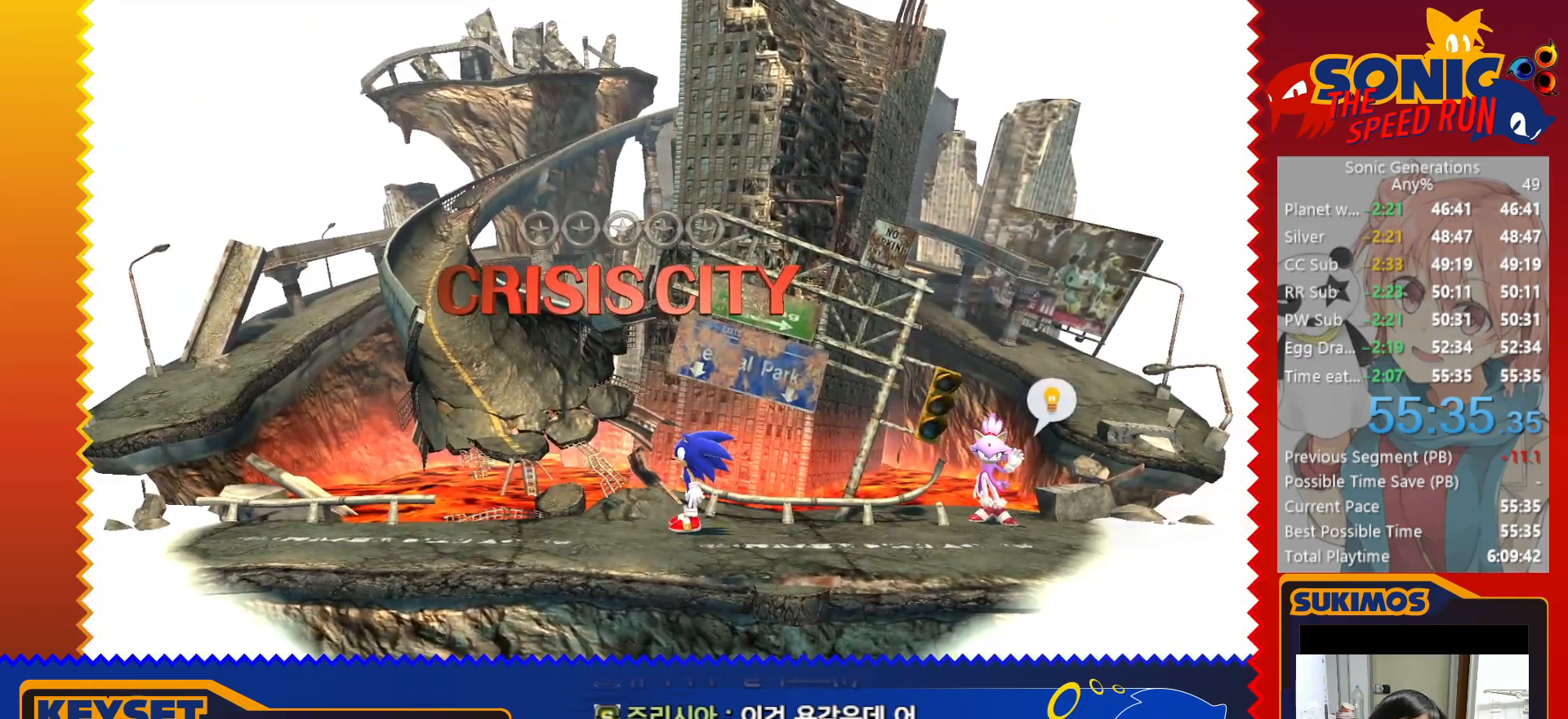
{"keys": [], "events": [[16, "left", "down"], [283, "left", "up"], [316, "up", "down"], [450, "up", "up"]]}
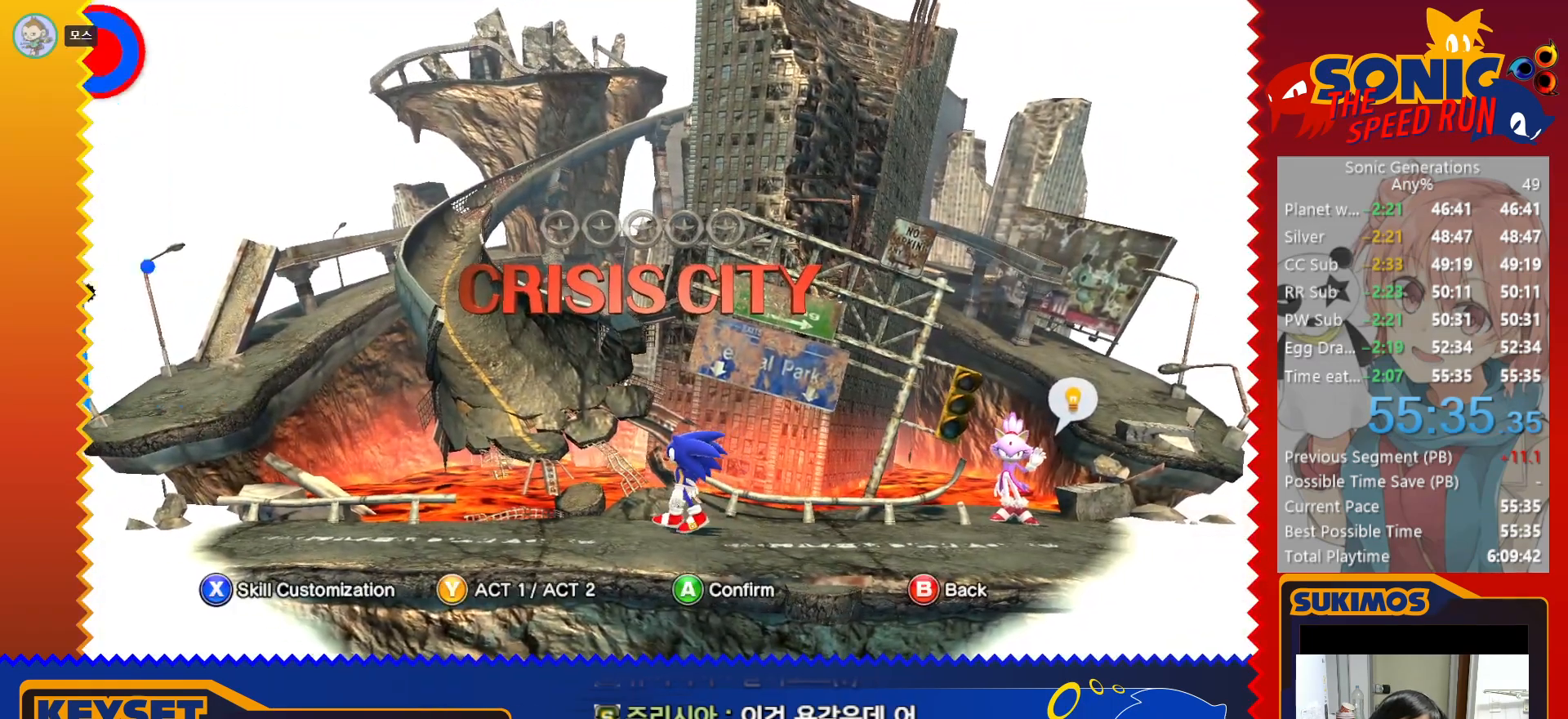
{"keys": [], "events": []}
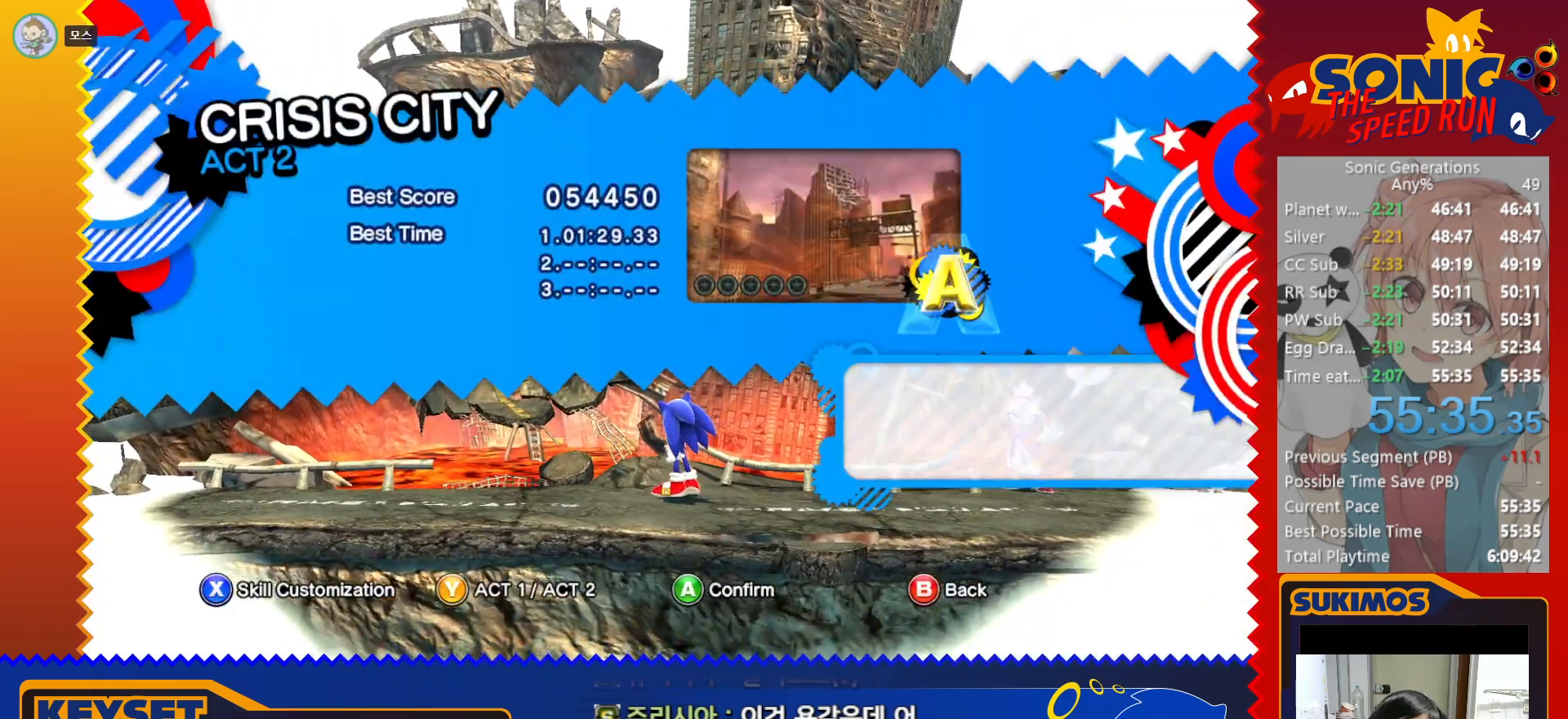
{"keys": [], "events": []}
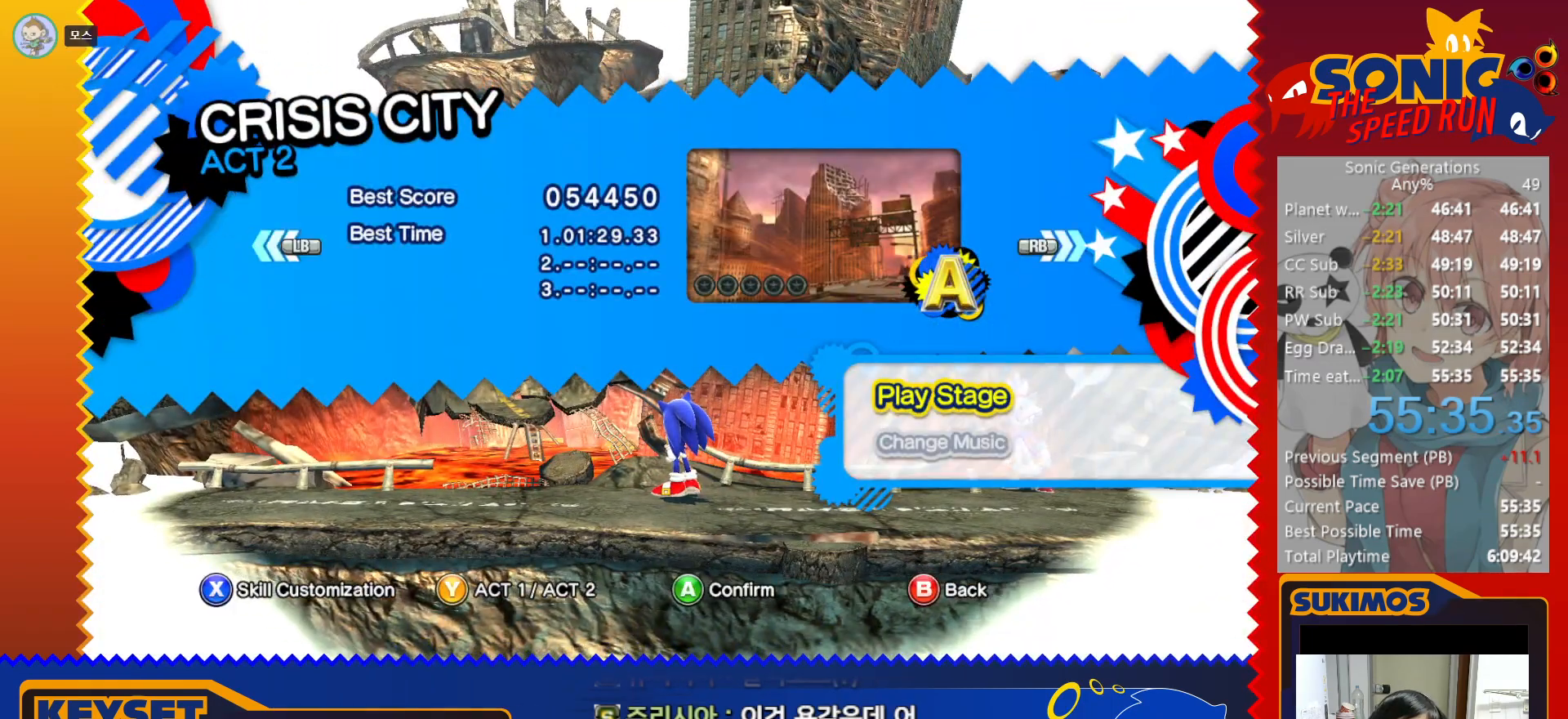
{"keys": [], "events": []}
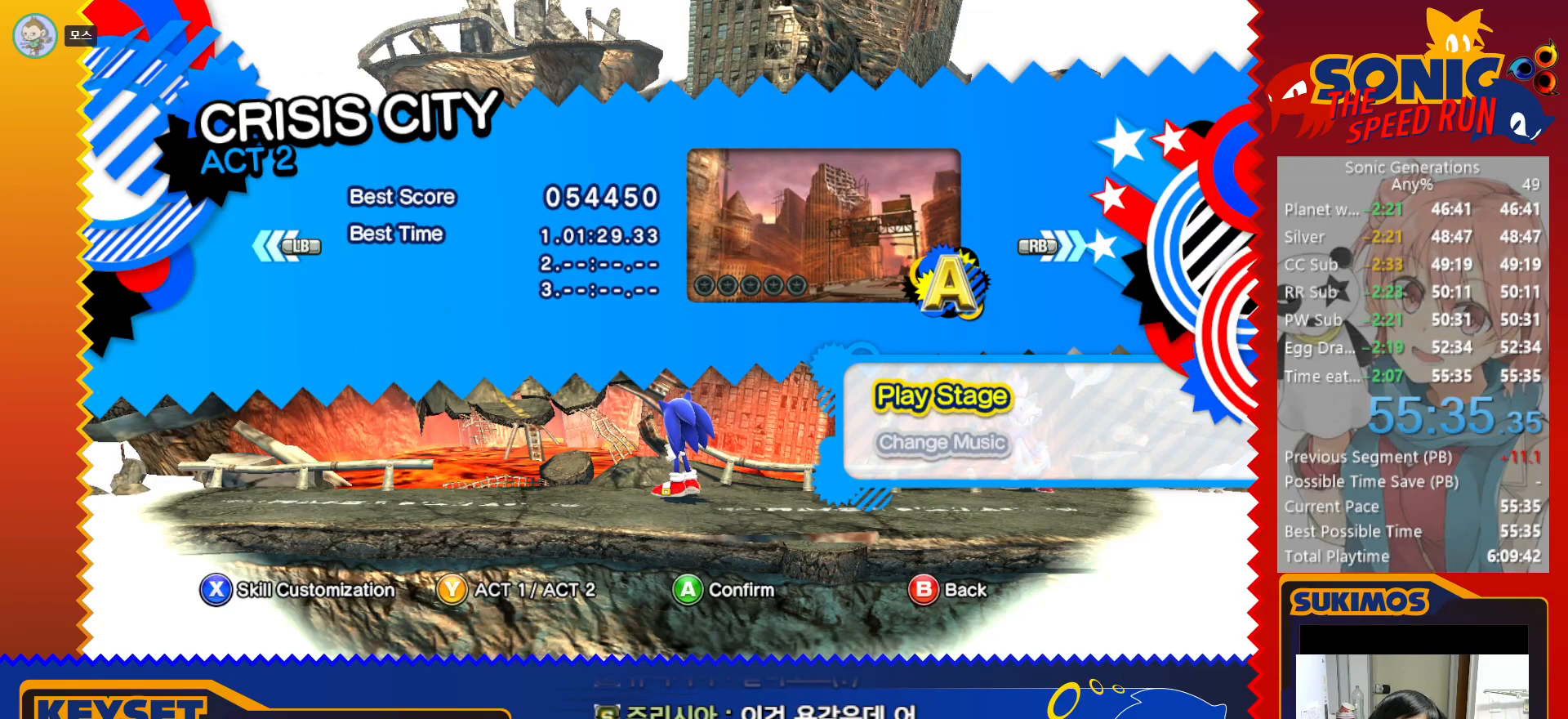
{"keys": [], "events": []}
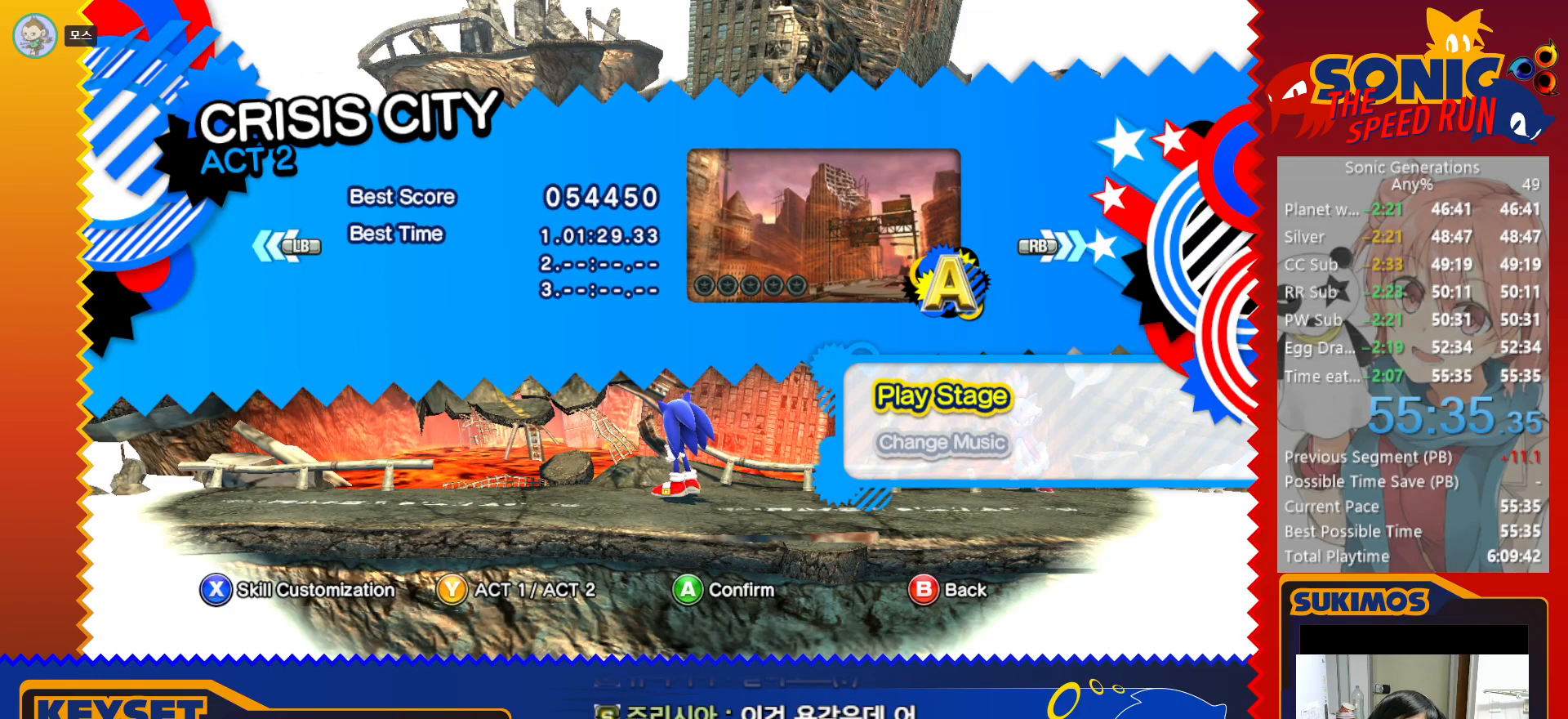
{"keys": [], "events": []}
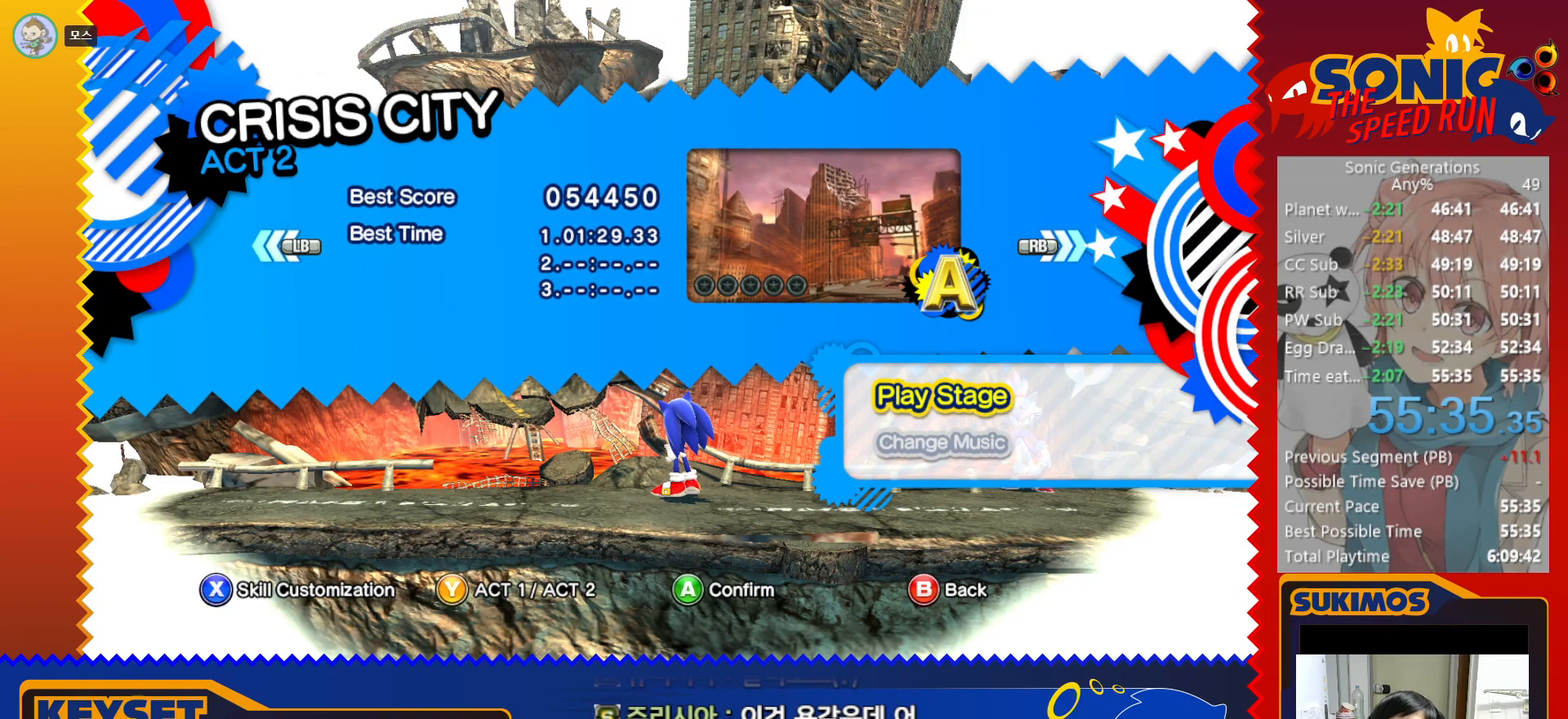
{"keys": [], "events": []}
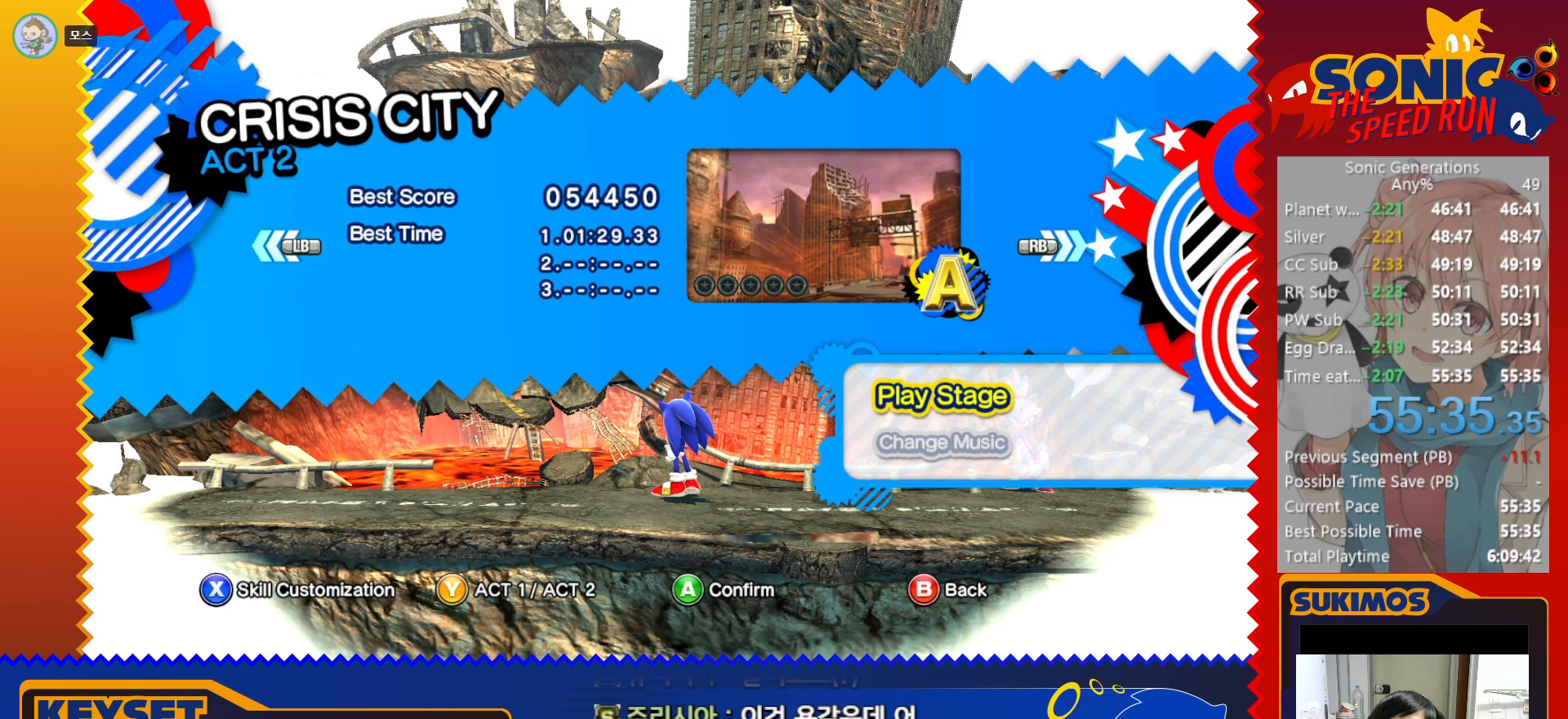
{"keys": [], "events": []}
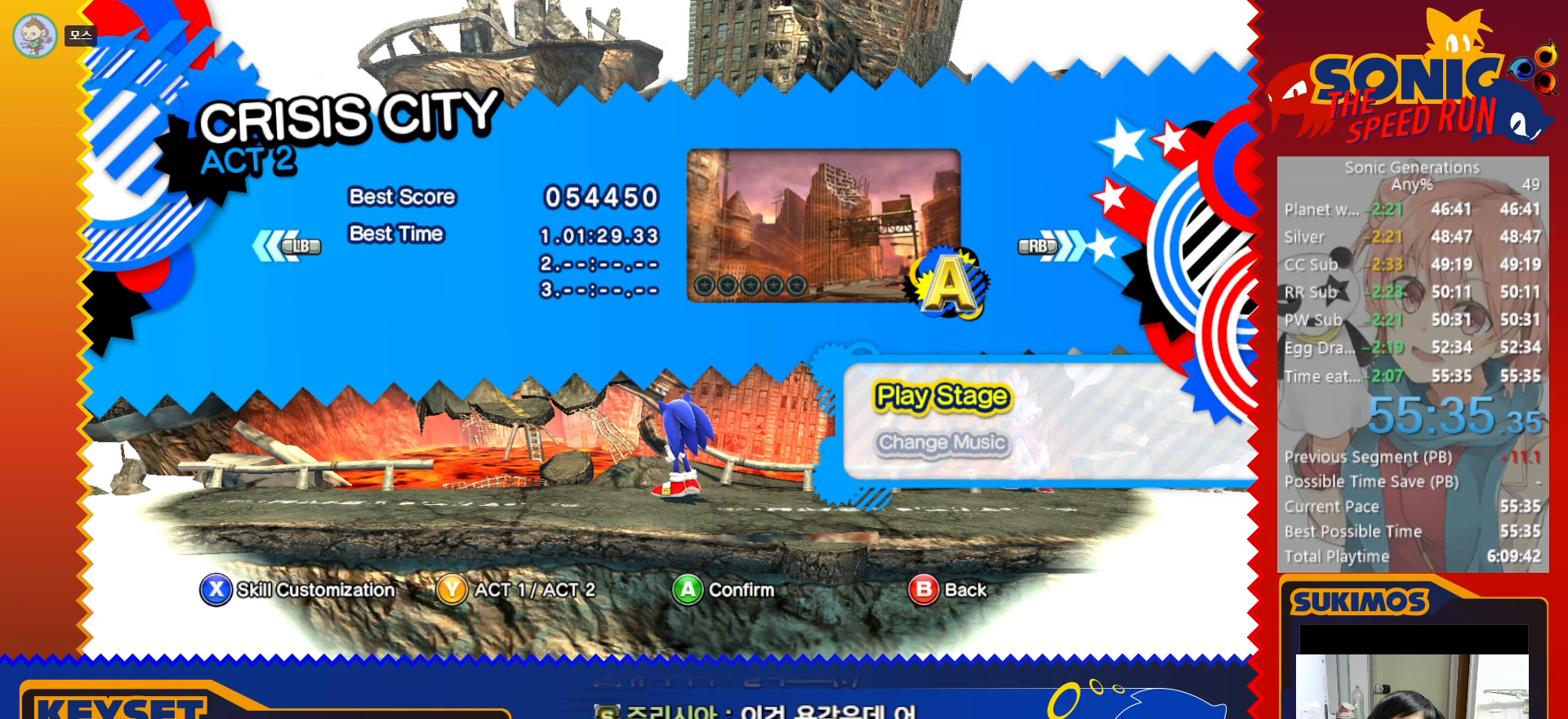
{"keys": [], "events": [[250, "d", "down"], [316, "d", "up"]]}
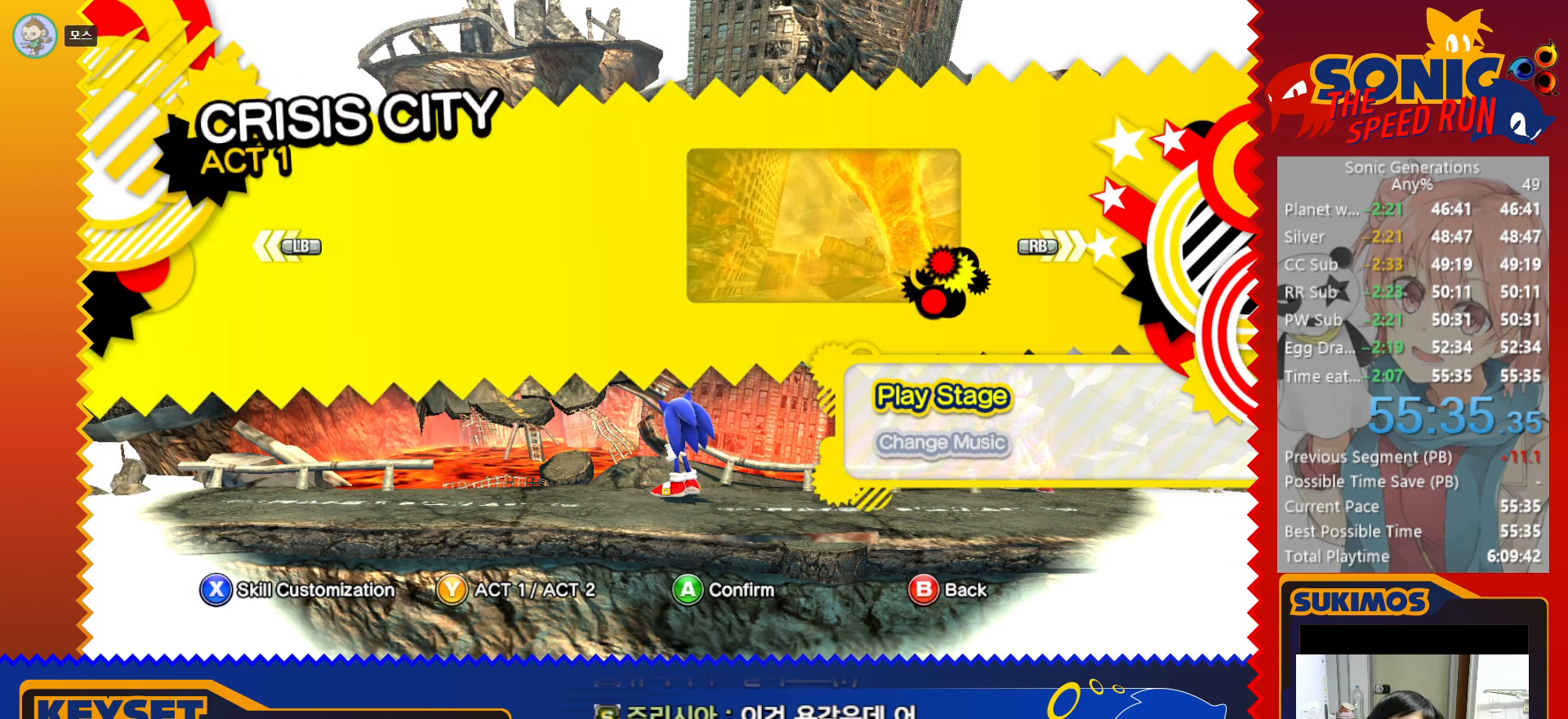
{"keys": [], "events": []}
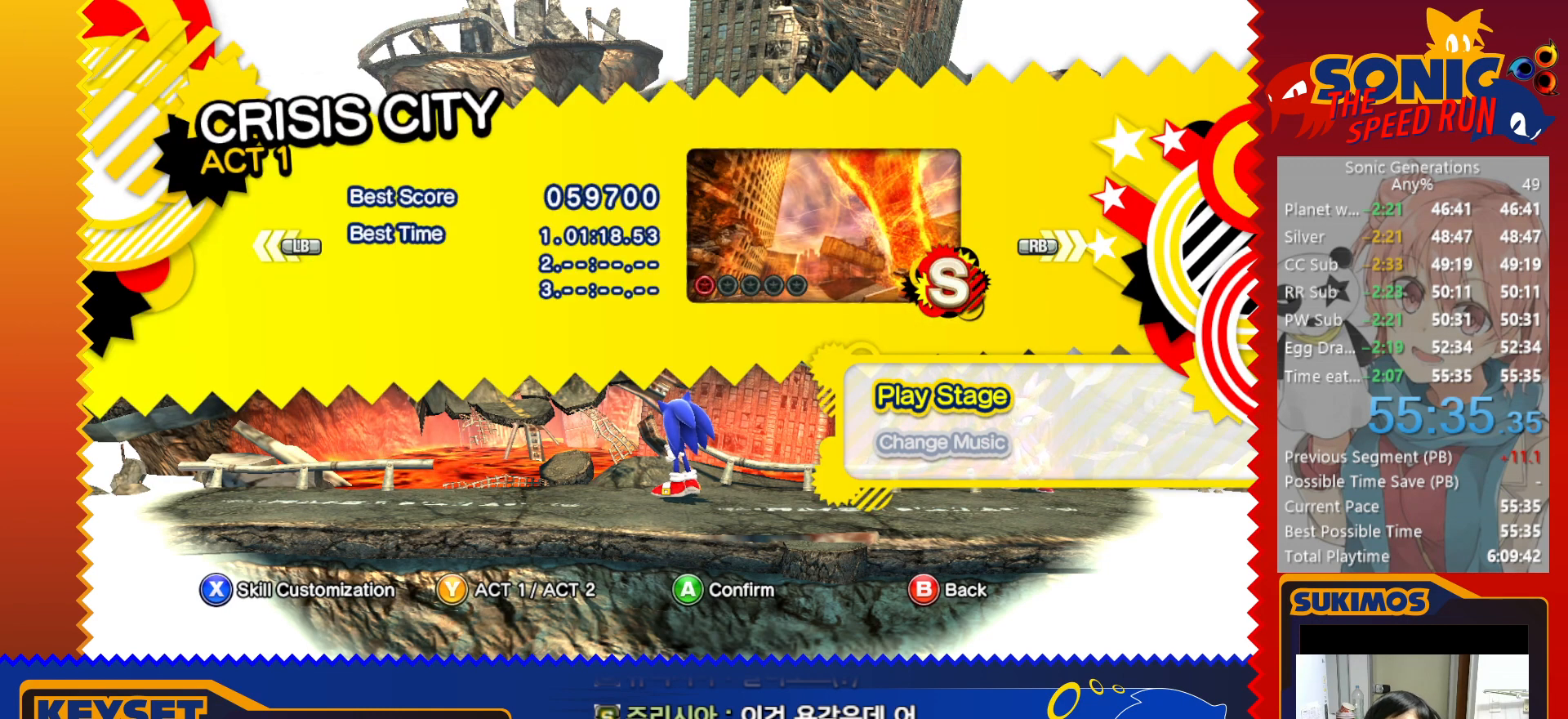
{"keys": [], "events": []}
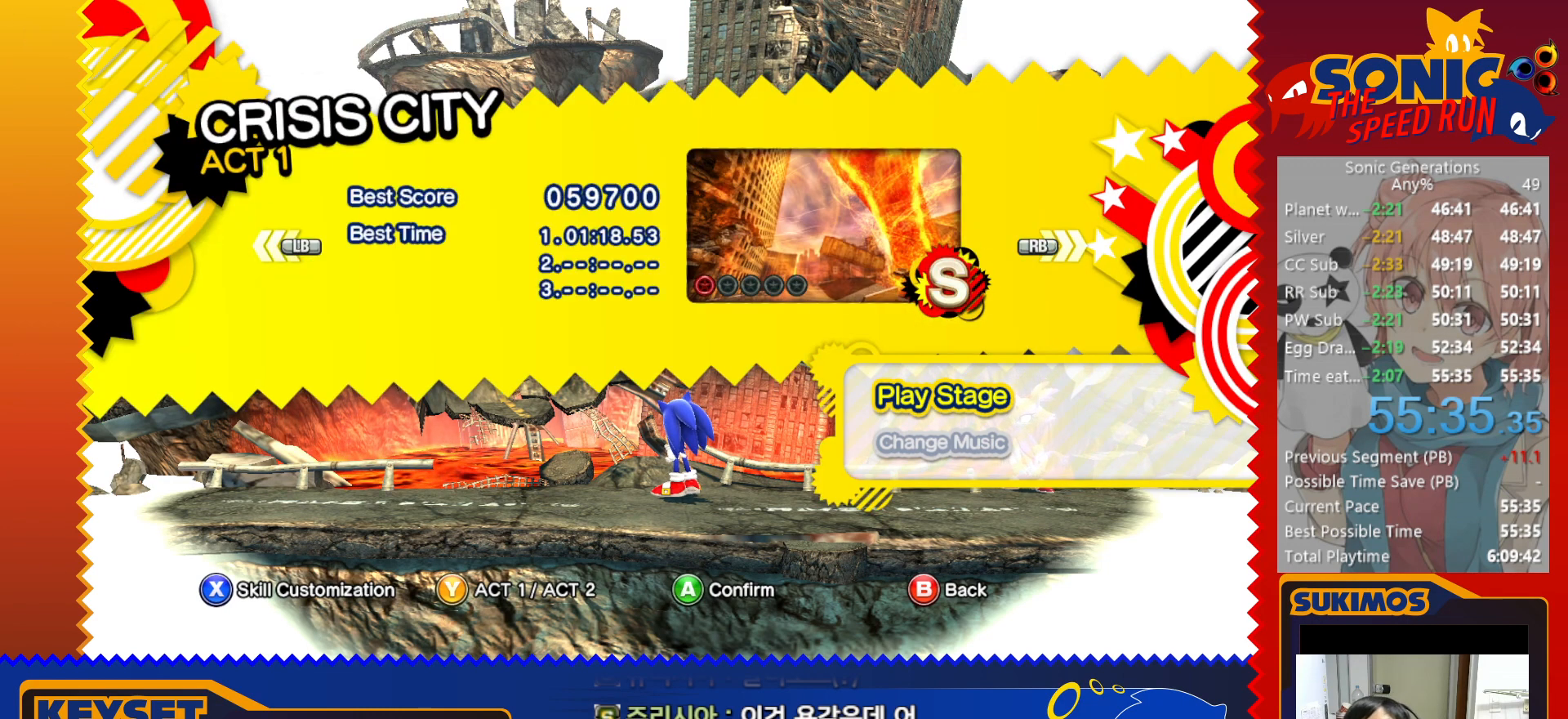
{"keys": [], "events": [[383, "d", "down"], [450, "d", "up"]]}
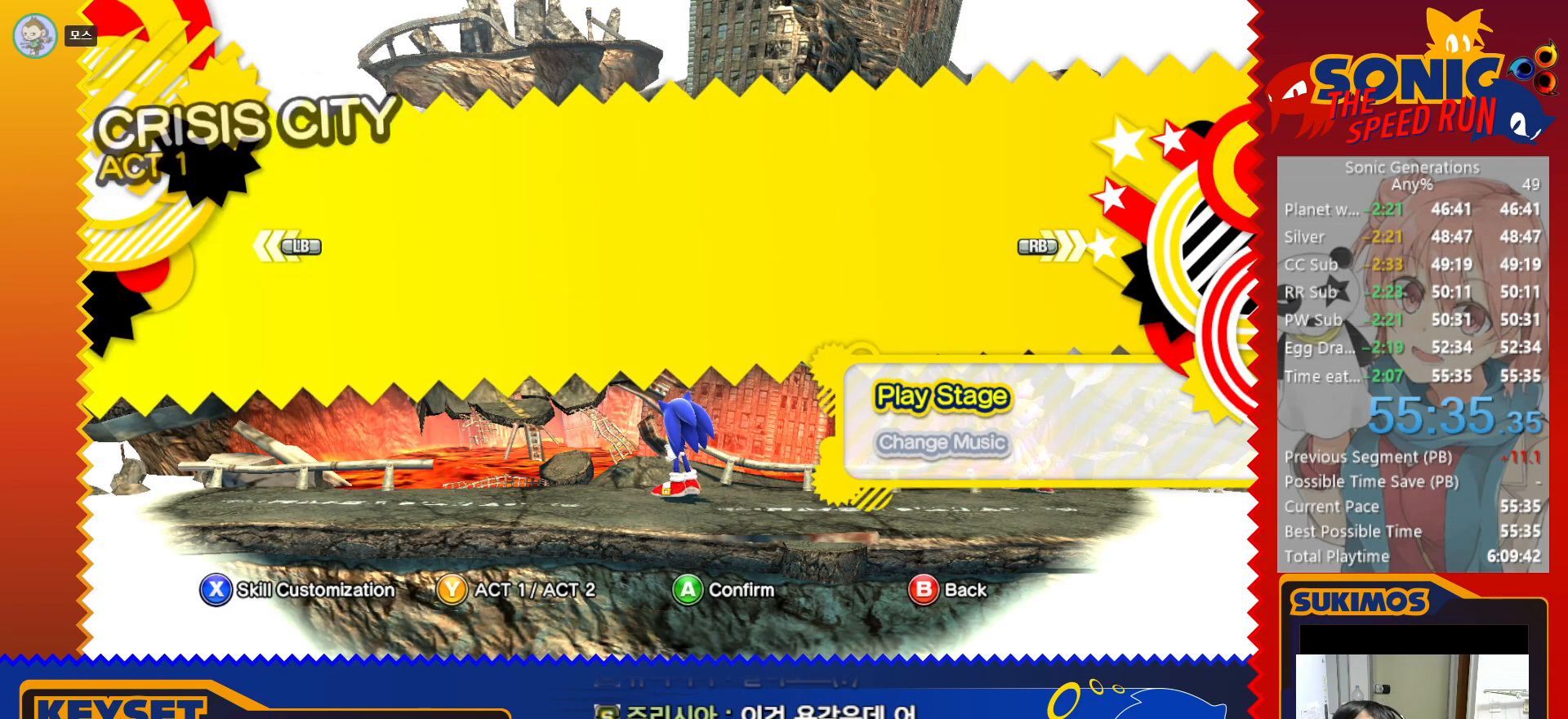
{"keys": [], "events": []}
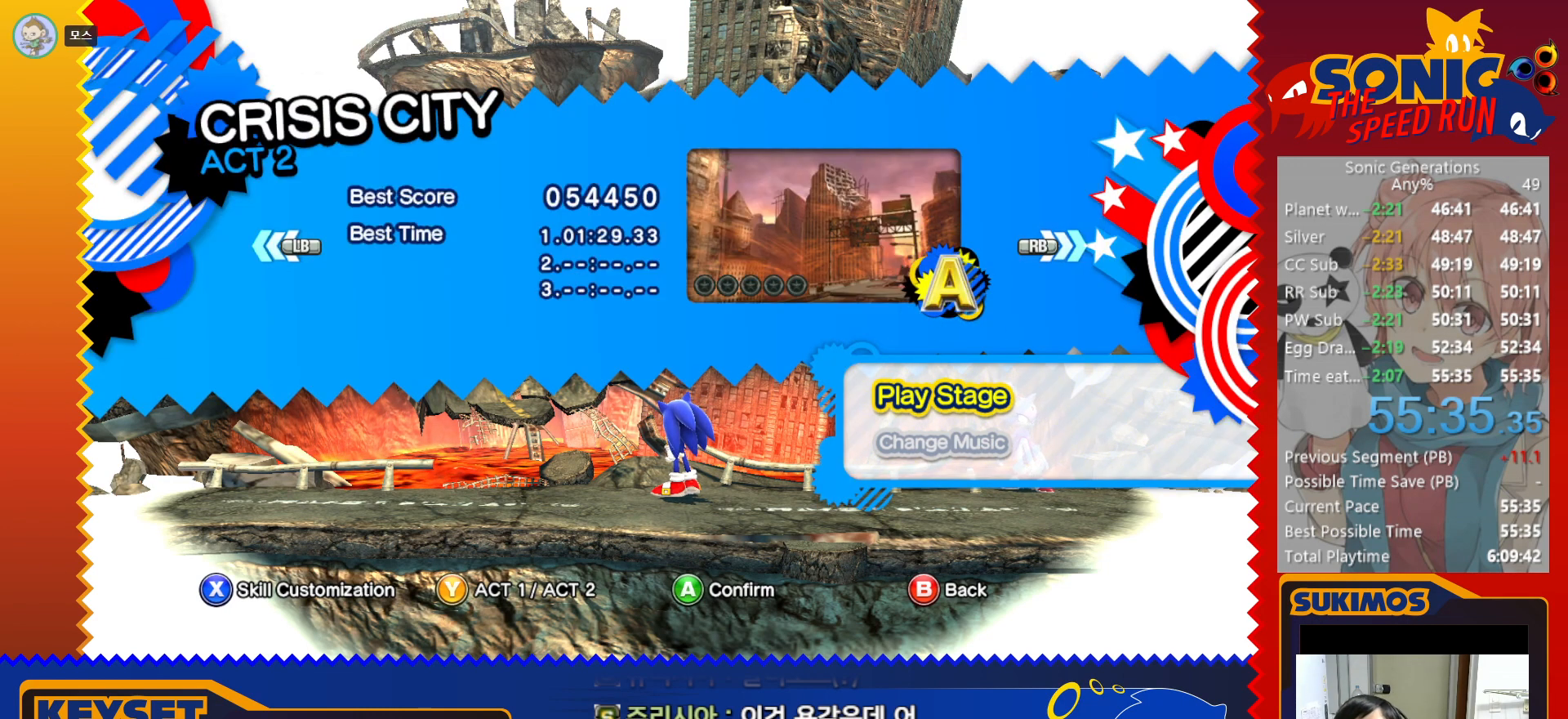
{"keys": ["left"], "events": [[33, "v", "down"], [100, "v", "up"], [400, "left", "down"]]}
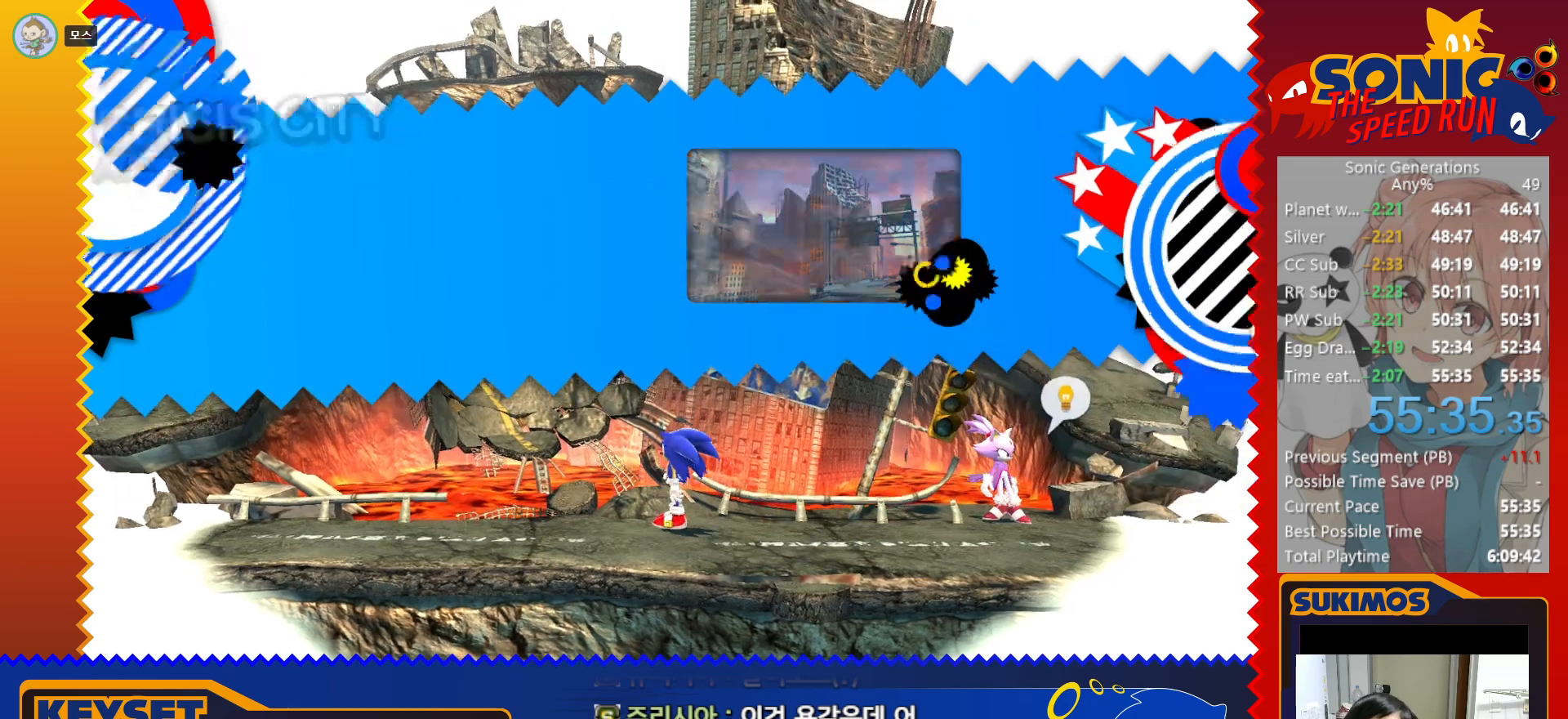
{"keys": ["left"], "events": [[466, "x", "down"], [500, "x", "up"]]}
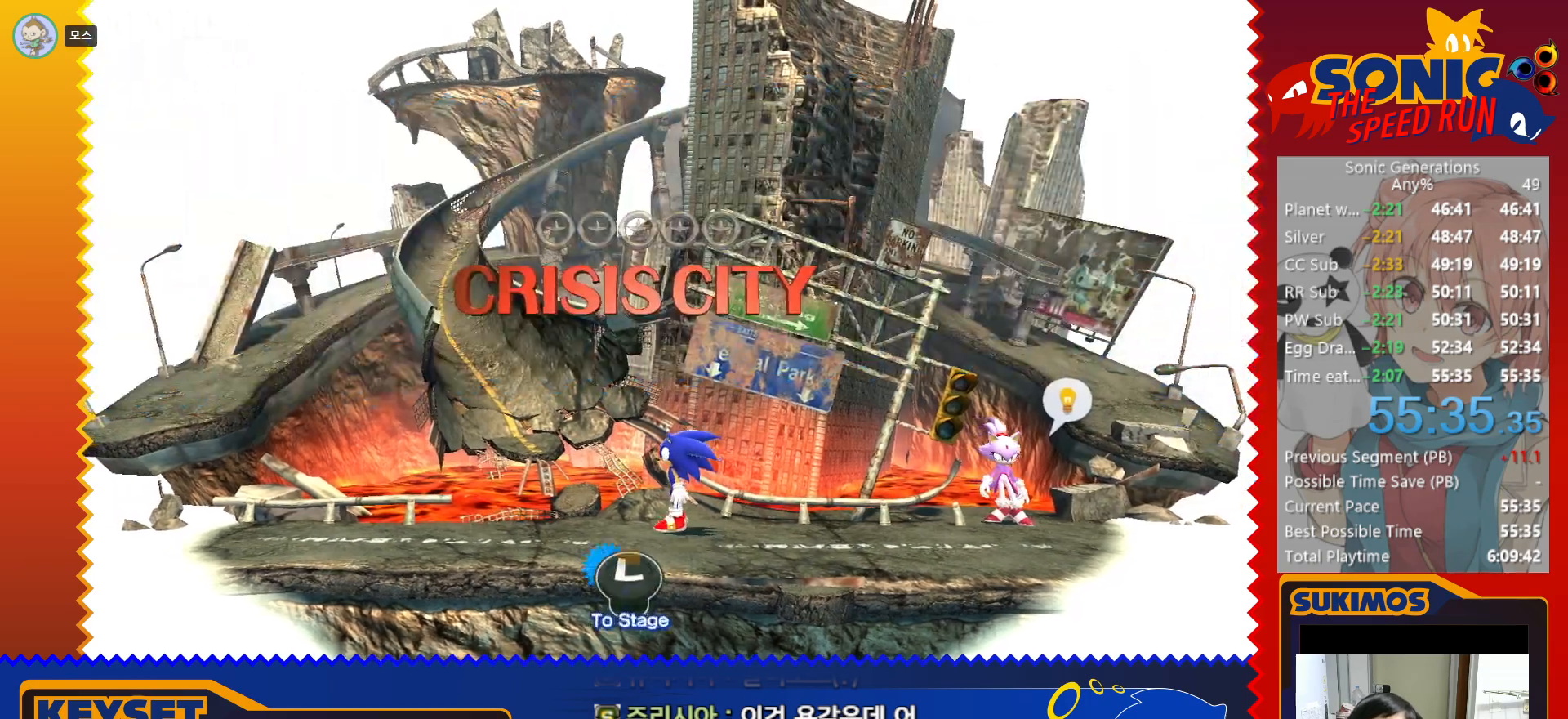
{"keys": ["c", "right"], "events": [[266, "left", "up"], [333, "right", "down"], [366, "c", "down"]]}
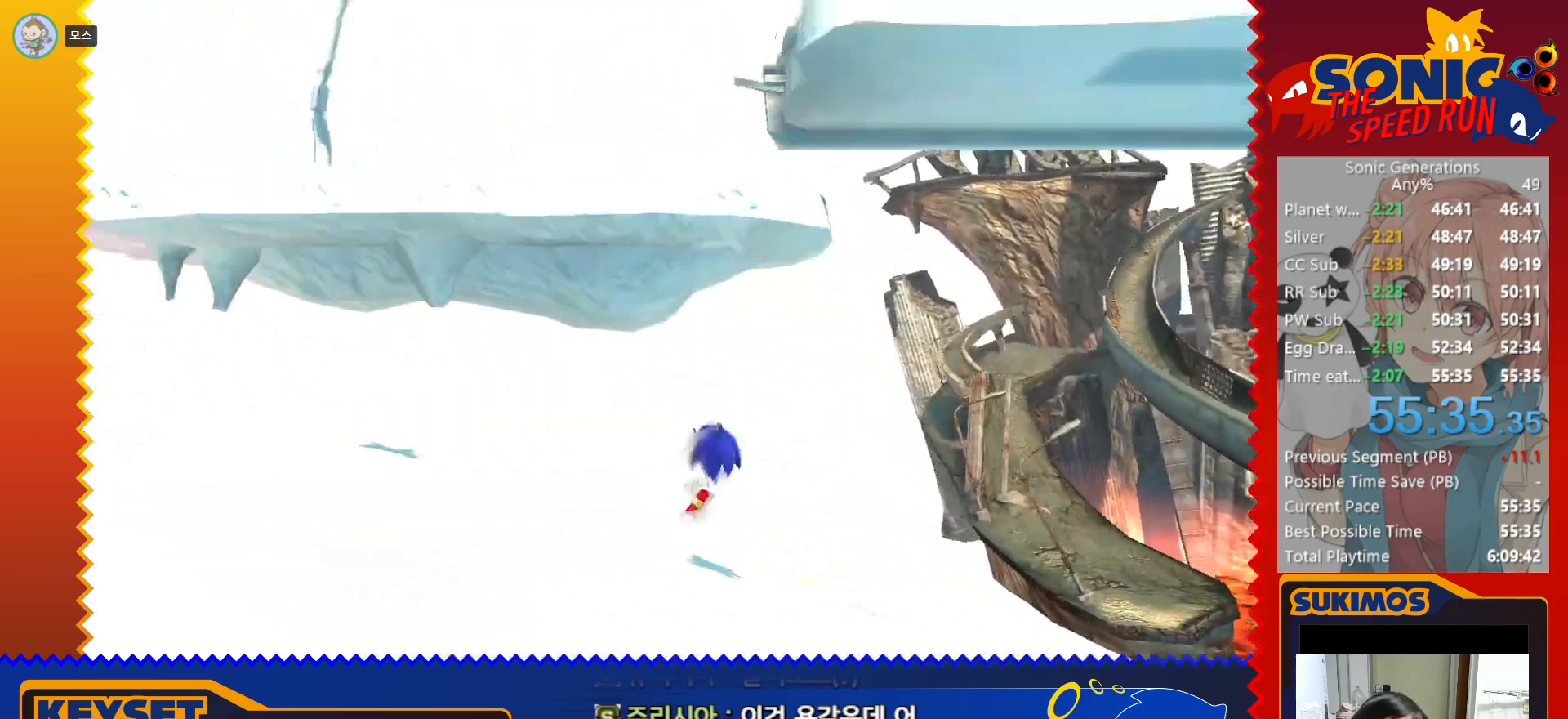
{"keys": ["right"], "events": [[100, "c", "up"], [166, "c", "down"], [233, "c", "up"]]}
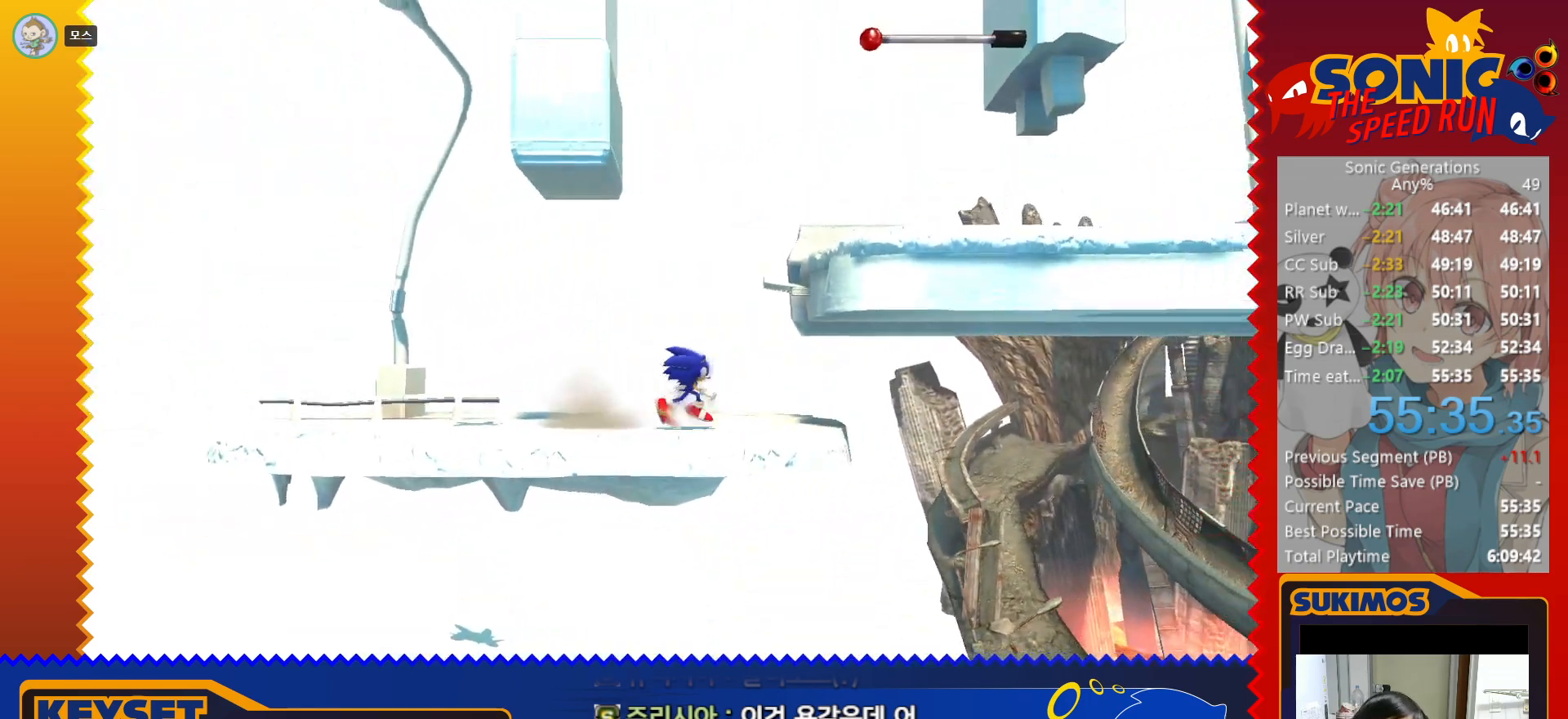
{"keys": ["right"], "events": [[83, "c", "down"], [100, "right", "up"], [133, "right", "down"], [333, "c", "up"]]}